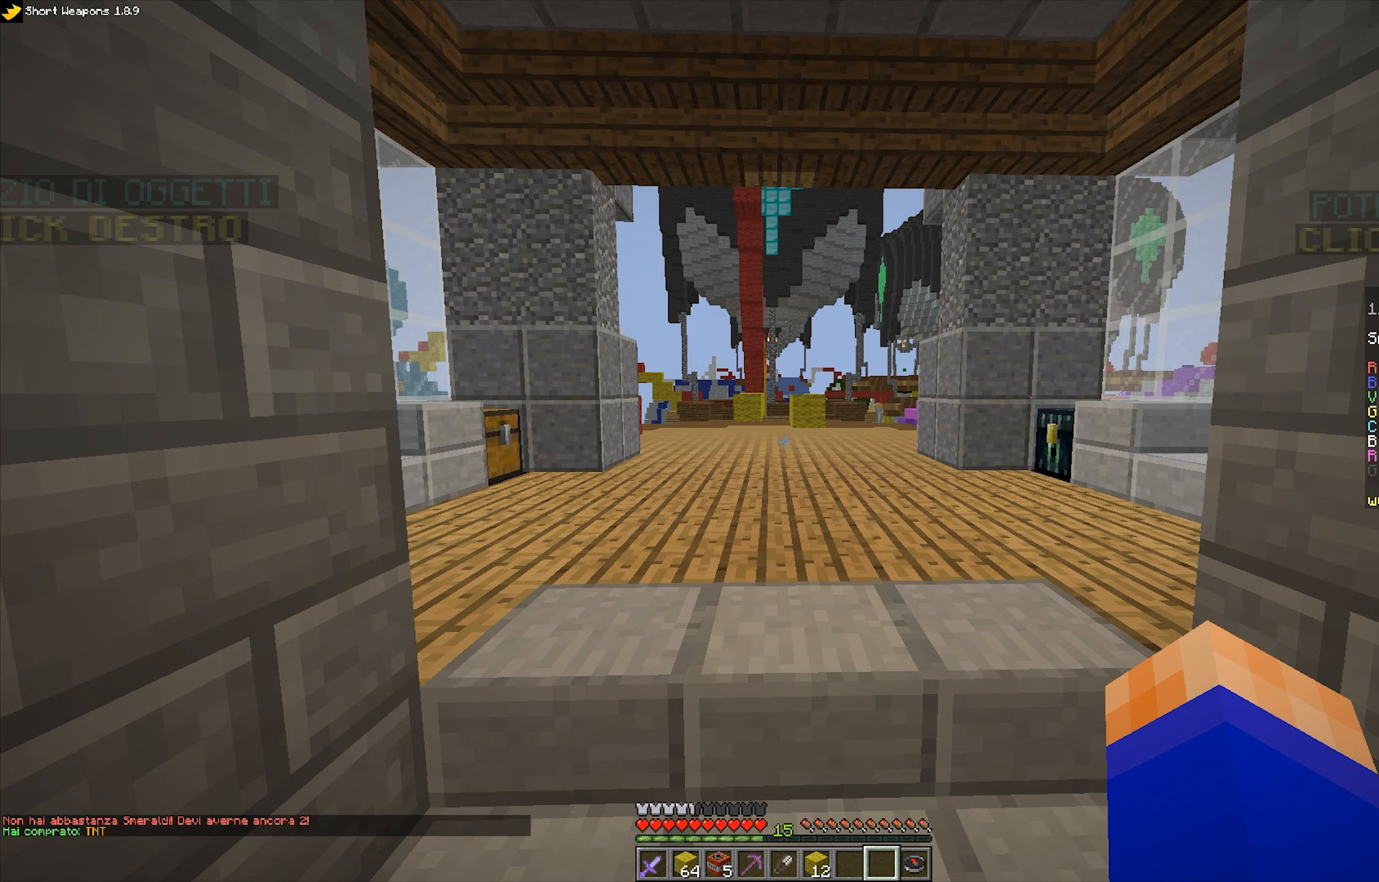
Gameplay with keyboard and mouse; each line is a JSON object with the keys and mouse buttons held at the frame after it. "events" lists presses ("down") and releases ("up") of "a", "d", "s", "space", "w", "mouse_left" and "mouse_right" between this image and that frame as [ms after this image, input, new state], when the widget could be followed in between. "mouse_left", "mouse_right" = the "left", "right" buttons of the "mouse" list. No other keys are recorded. Fast repeated clicks can show as one long hold. Mouse movement is not recorded.
{"keys": [], "mouse": [], "events": [[283, "mouse_right", "down"], [400, "mouse_right", "up"]]}
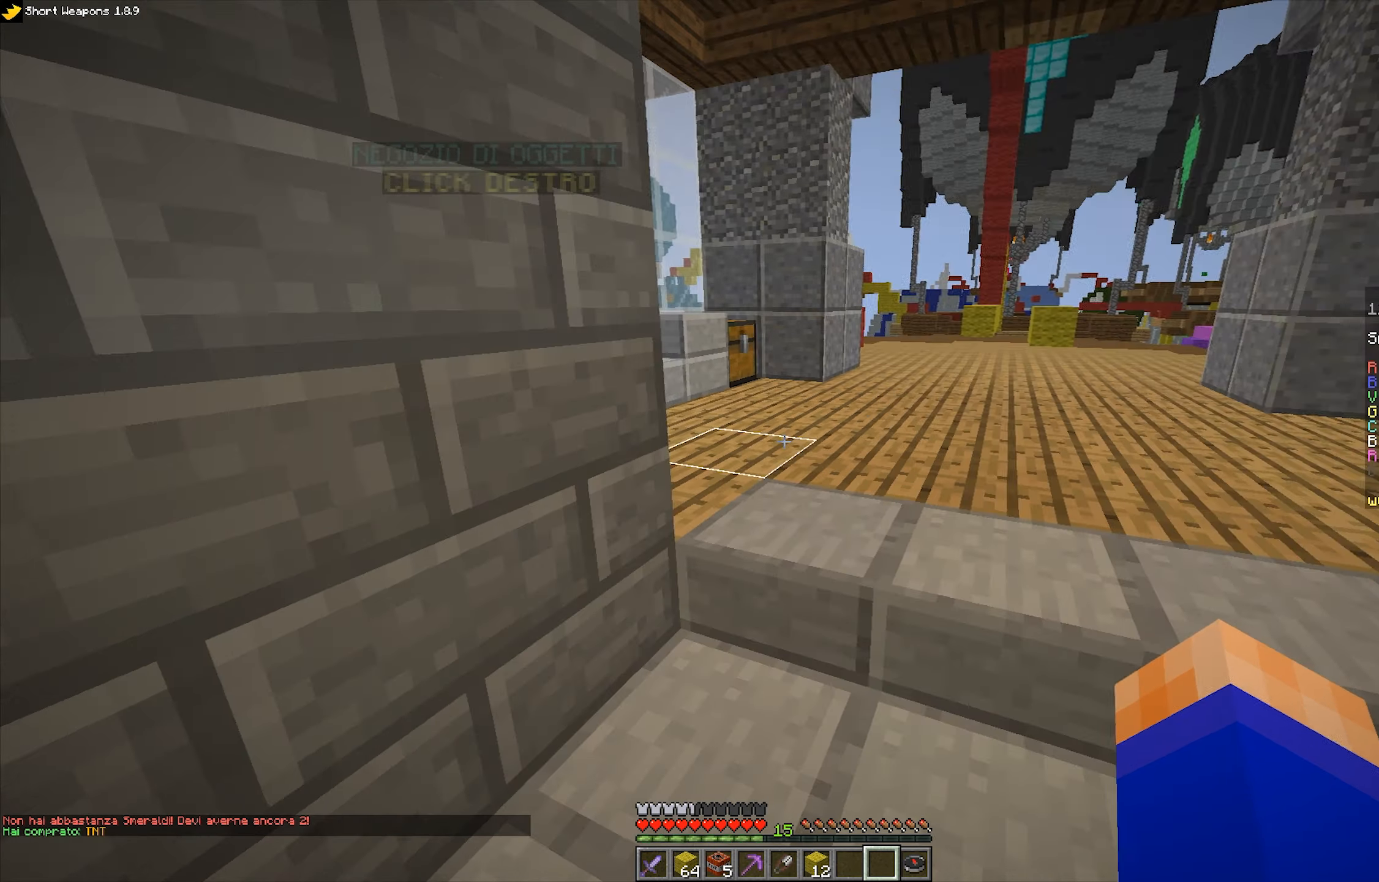
{"keys": ["space", "w"], "mouse": [], "events": [[167, "w", "down"], [450, "space", "down"]]}
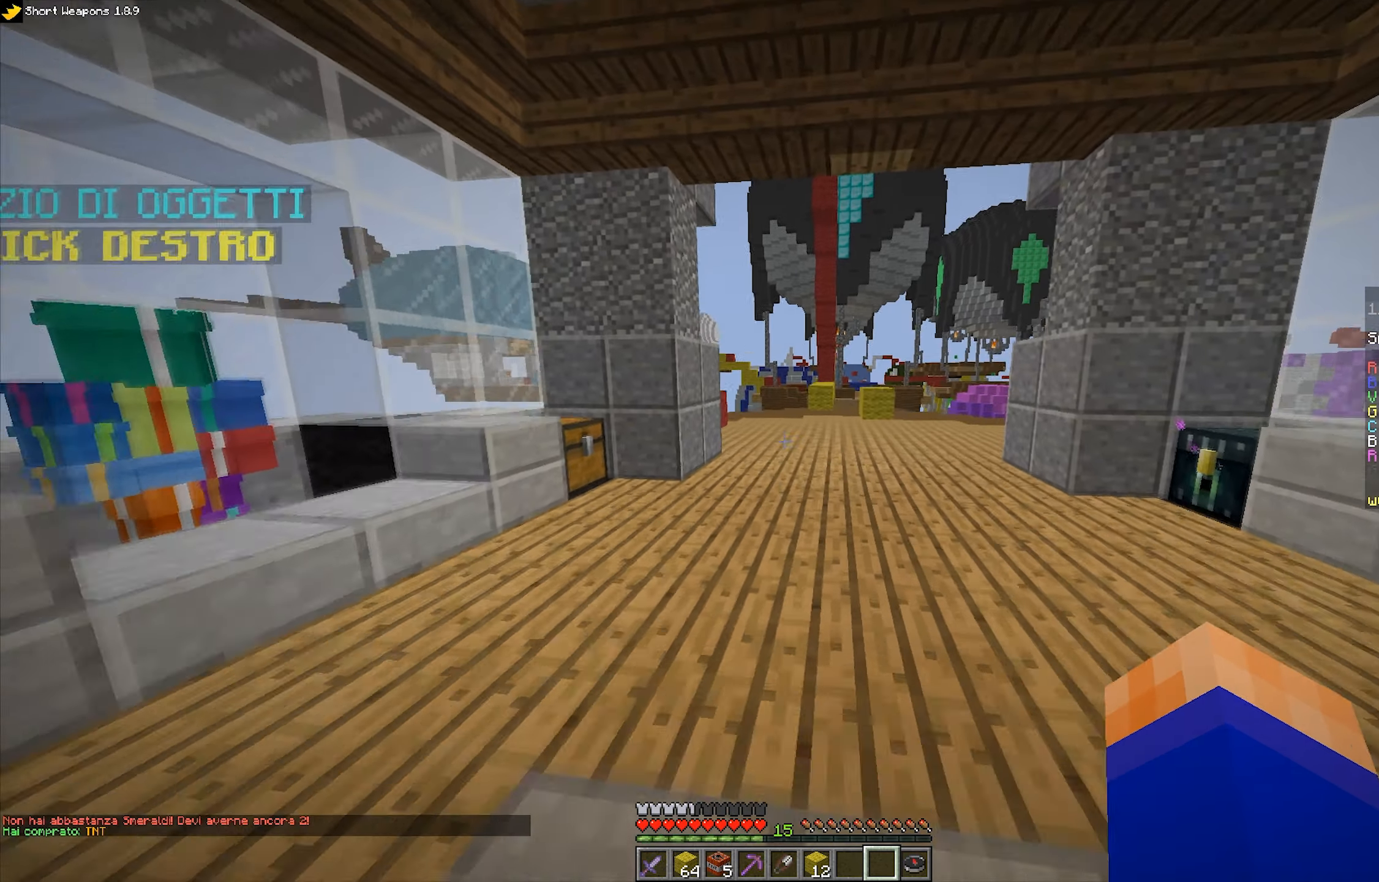
{"keys": ["space", "w"], "mouse": [], "events": [[333, "space", "up"], [417, "space", "down"]]}
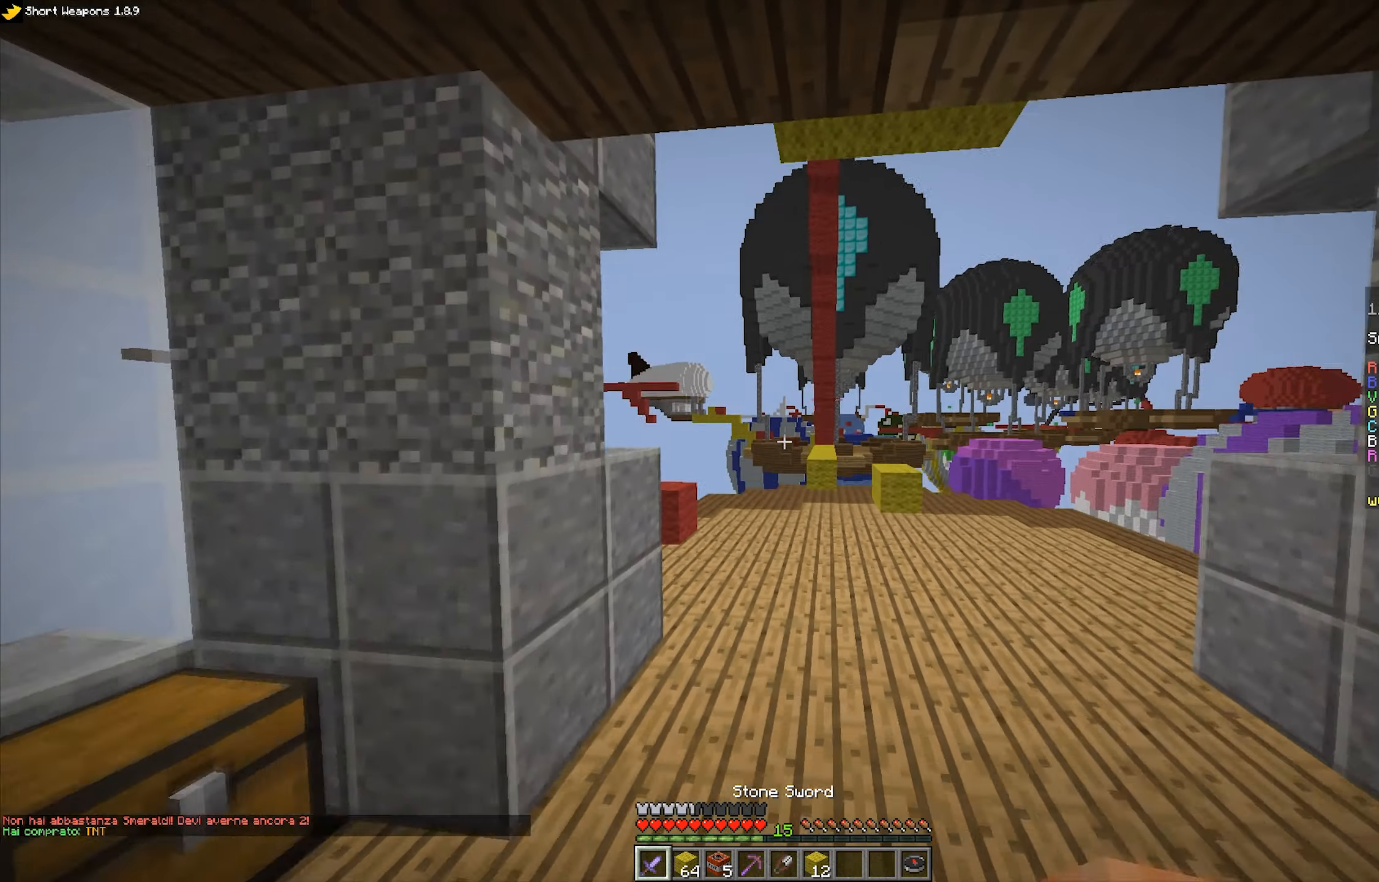
{"keys": ["d", "space", "w"], "mouse": ["left"], "events": [[233, "d", "down"], [283, "space", "up"], [400, "mouse_left", "down"], [467, "space", "down"]]}
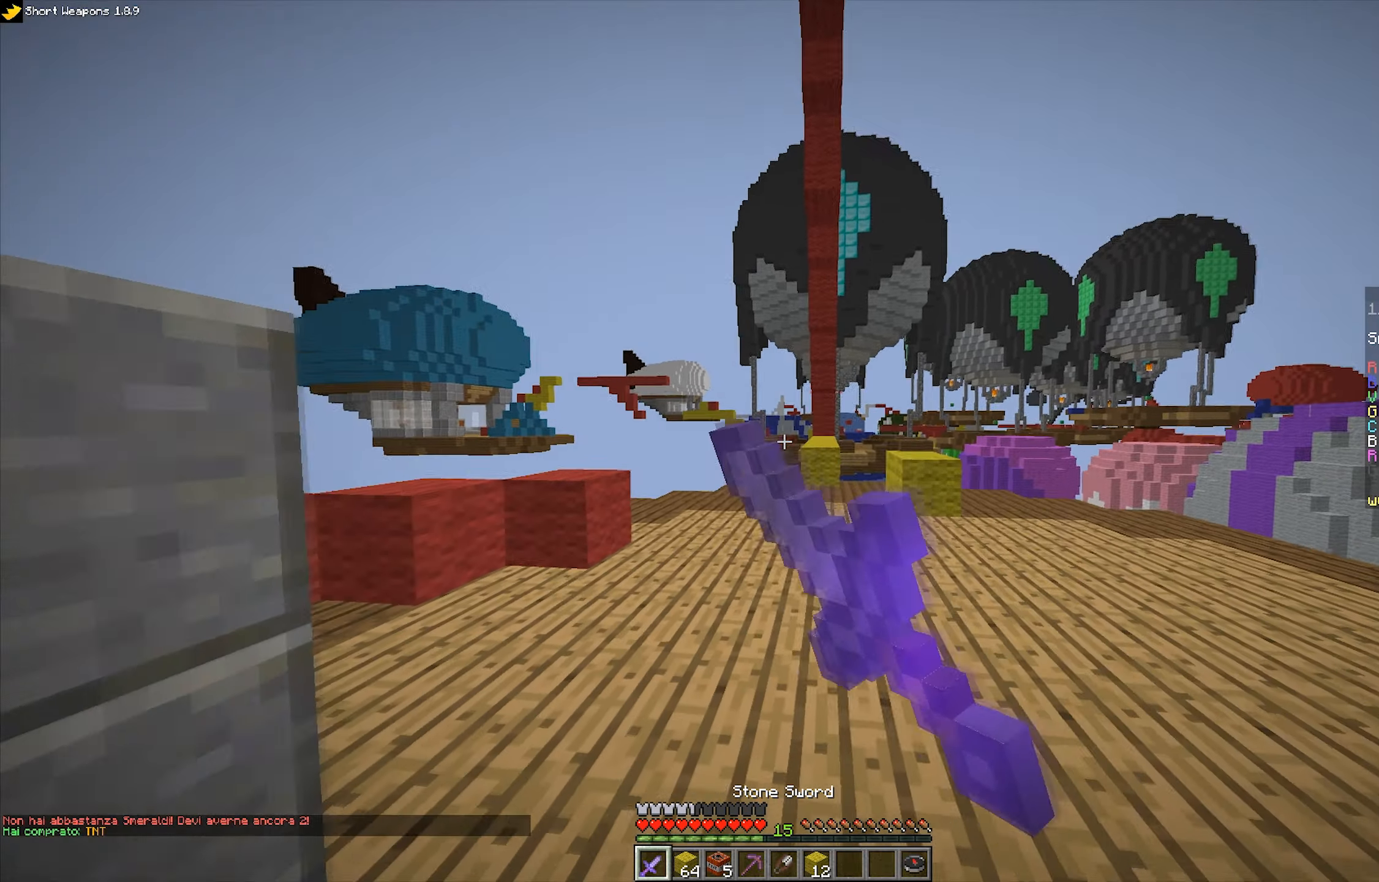
{"keys": ["d", "space"], "mouse": ["left"], "events": [[150, "mouse_left", "up"], [217, "w", "up"], [267, "mouse_left", "down"], [300, "s", "down"], [433, "s", "up"]]}
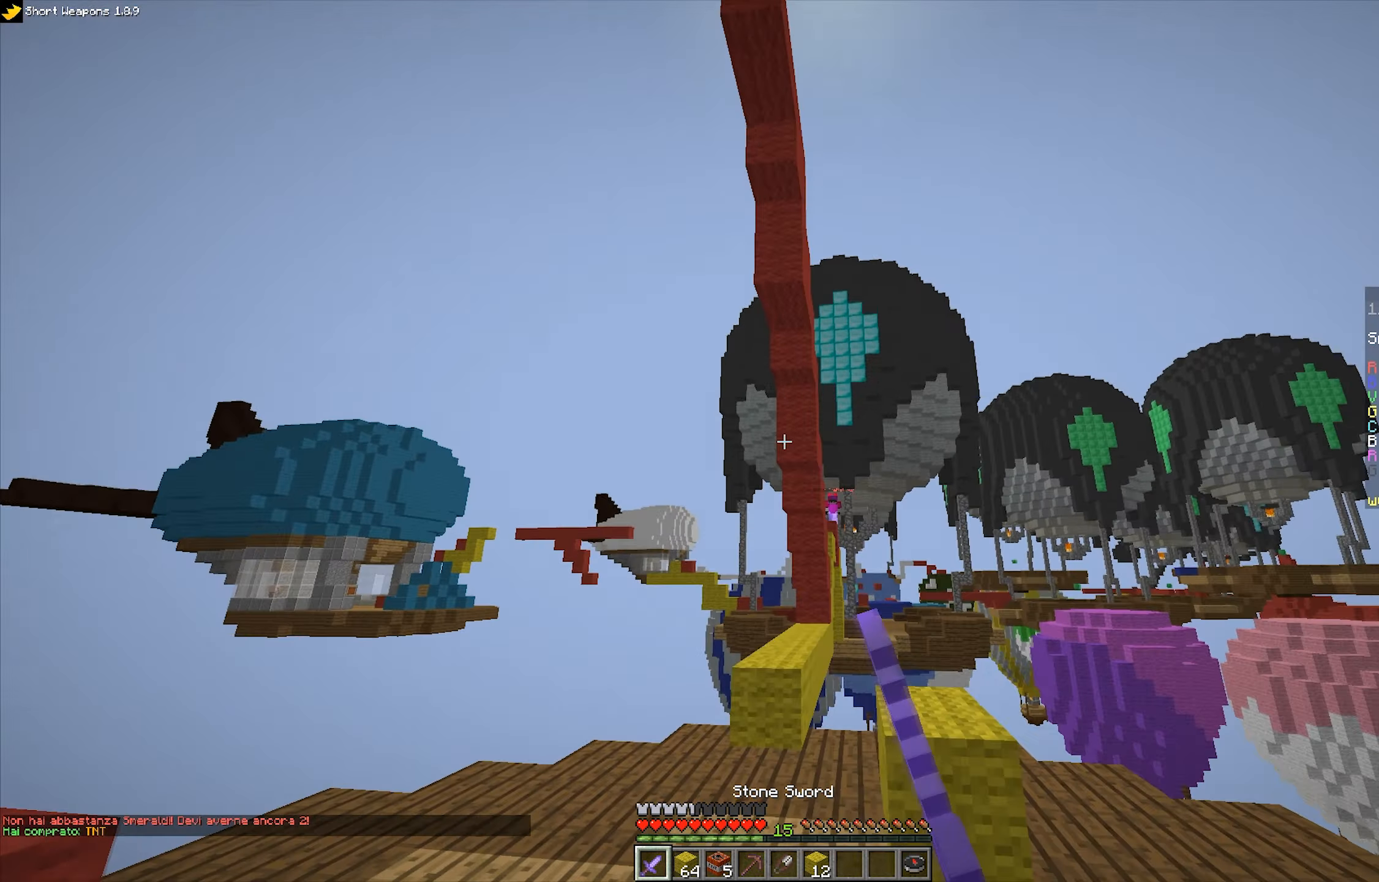
{"keys": ["s", "space"], "mouse": ["left"], "events": [[100, "mouse_left", "up"], [200, "s", "down"], [233, "mouse_left", "down"], [500, "d", "up"]]}
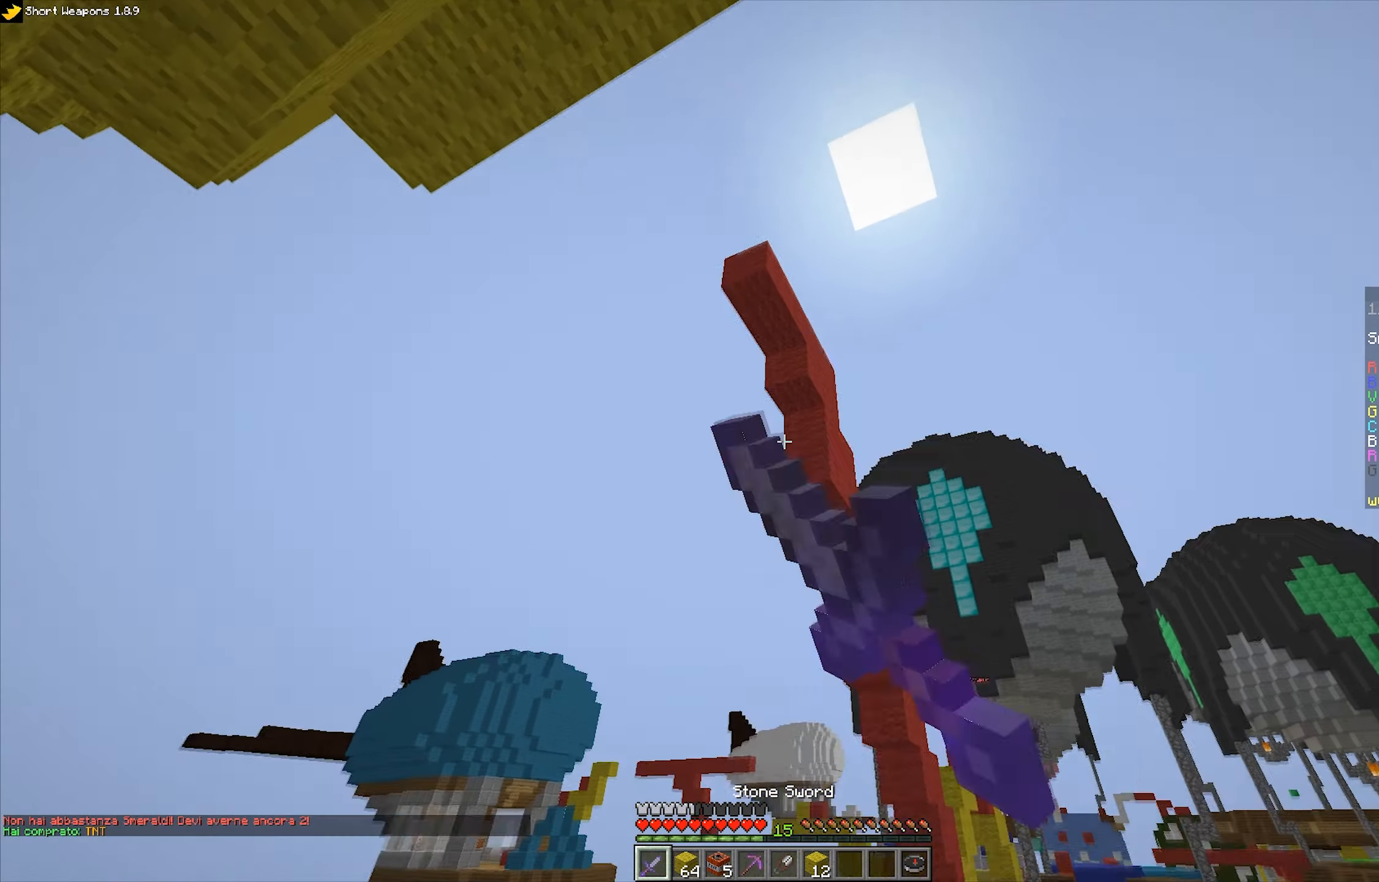
{"keys": ["a"], "mouse": ["left"], "events": [[83, "s", "up"], [100, "mouse_left", "up"], [133, "a", "down"], [183, "mouse_right", "down"], [183, "space", "up"], [300, "mouse_right", "up"], [333, "mouse_left", "down"], [333, "mouse_right", "down"], [433, "mouse_right", "up"]]}
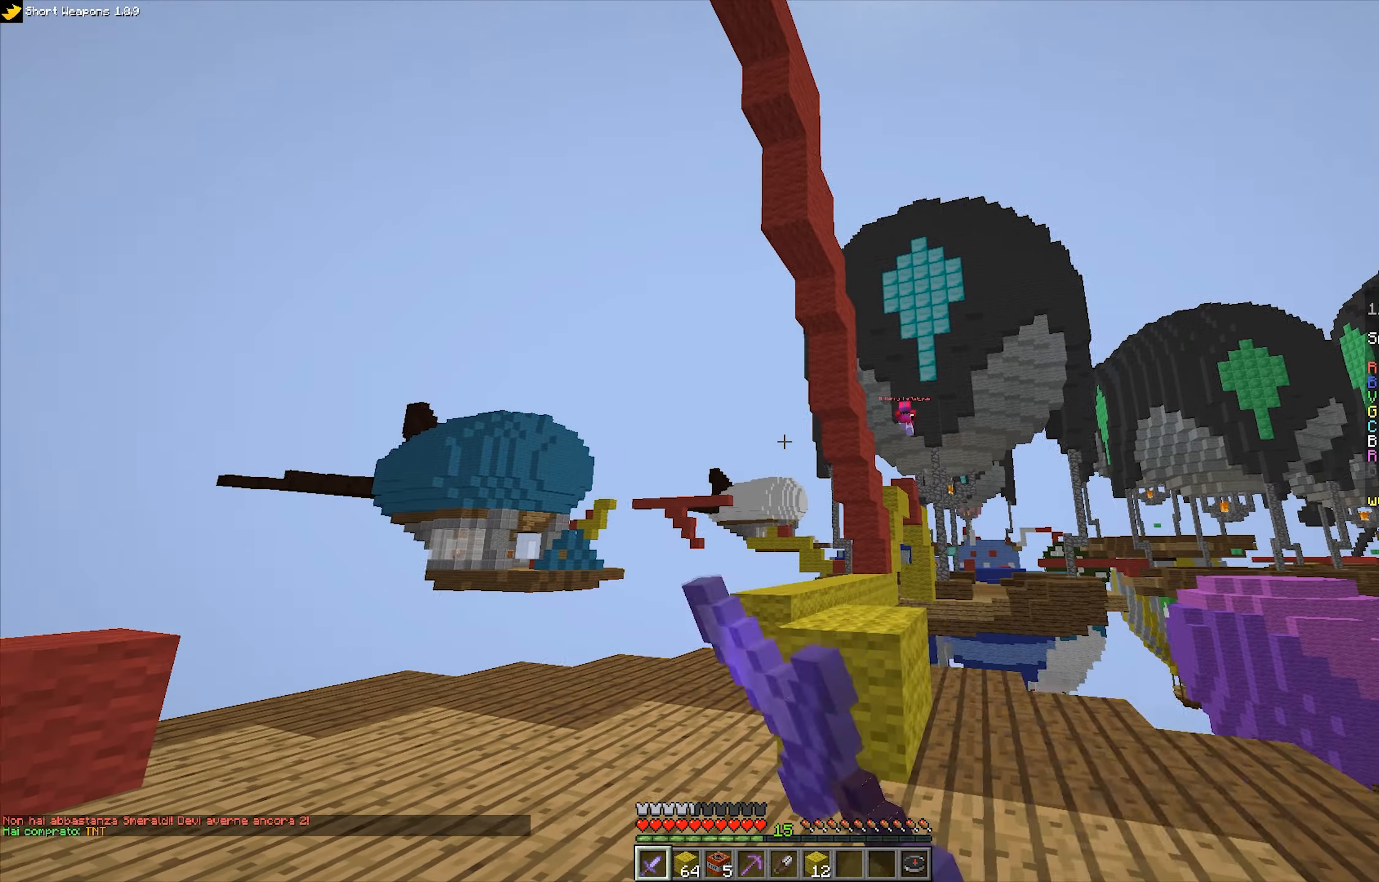
{"keys": ["a"], "mouse": [], "events": [[33, "mouse_right", "down"], [50, "s", "down"], [67, "mouse_left", "up"], [117, "mouse_right", "up"], [133, "mouse_left", "down"], [167, "mouse_right", "down"], [217, "mouse_left", "up"], [400, "s", "up"], [417, "mouse_right", "up"]]}
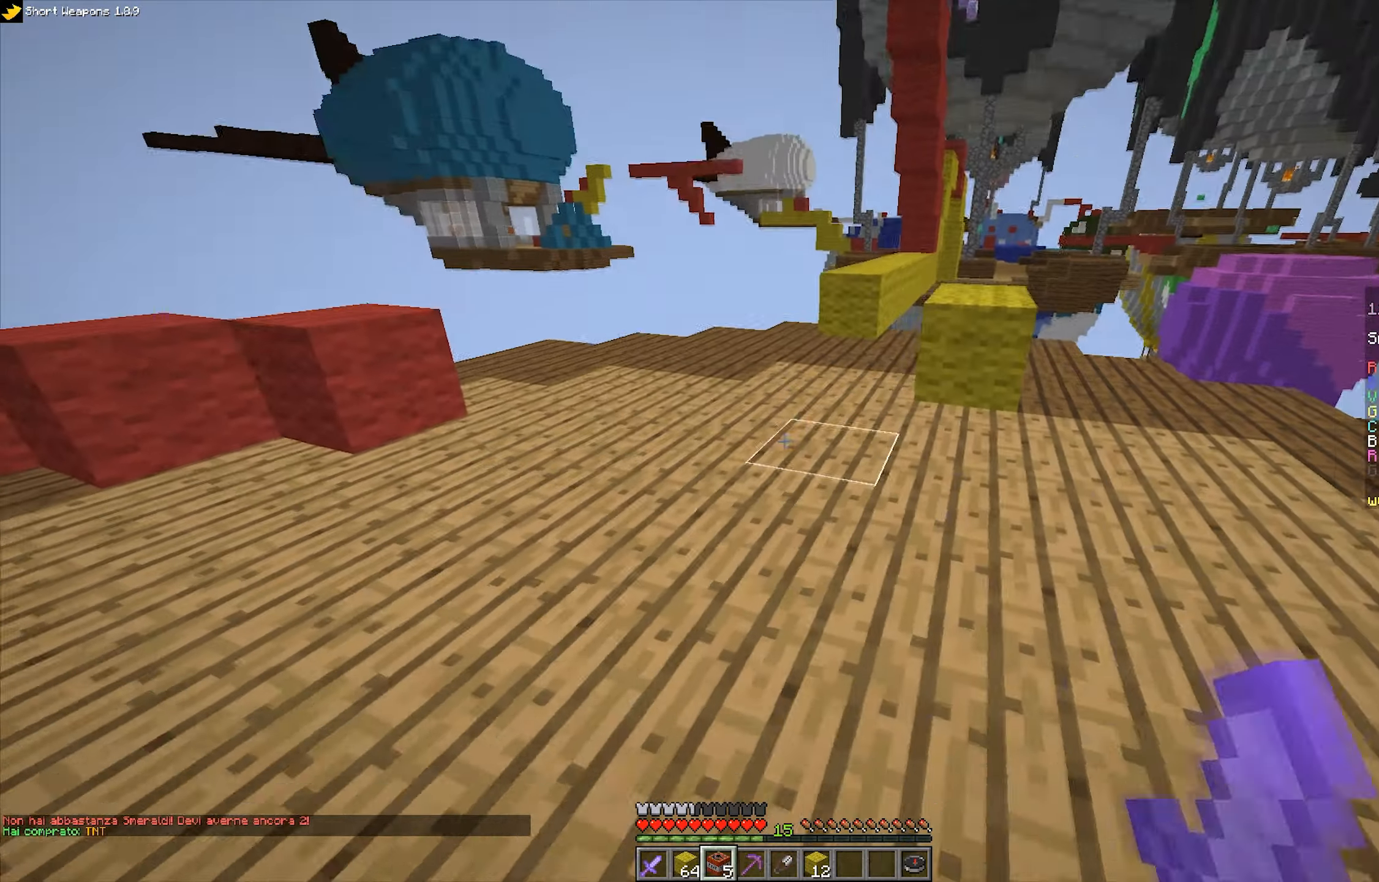
{"keys": ["a", "s"], "mouse": [], "events": [[67, "mouse_right", "down"], [167, "mouse_right", "up"], [350, "s", "down"]]}
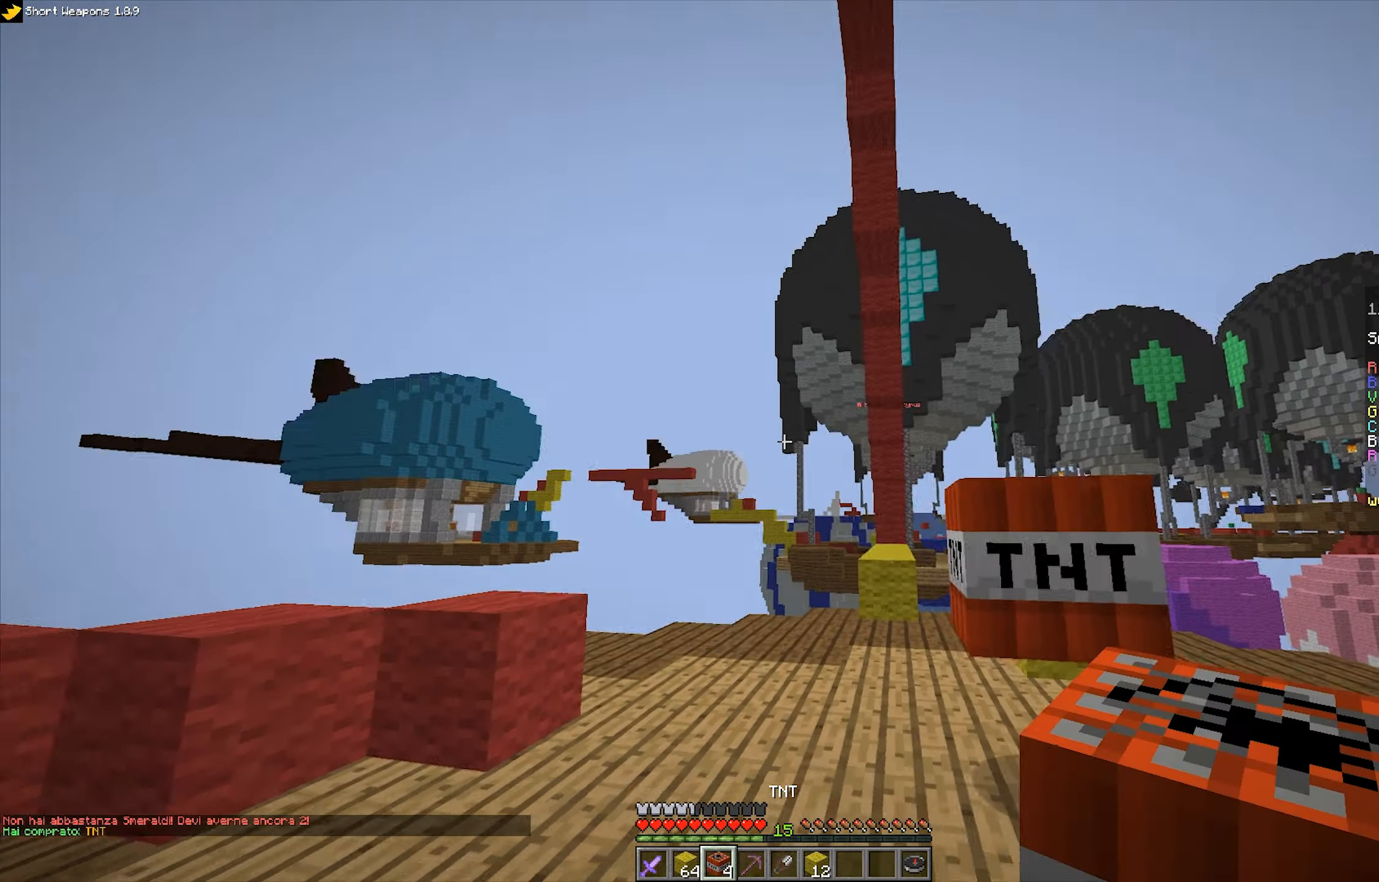
{"keys": ["a", "w"], "mouse": [], "events": [[34, "a", "up"], [34, "d", "down"], [150, "a", "down"], [150, "s", "up"], [267, "d", "up"], [300, "w", "down"]]}
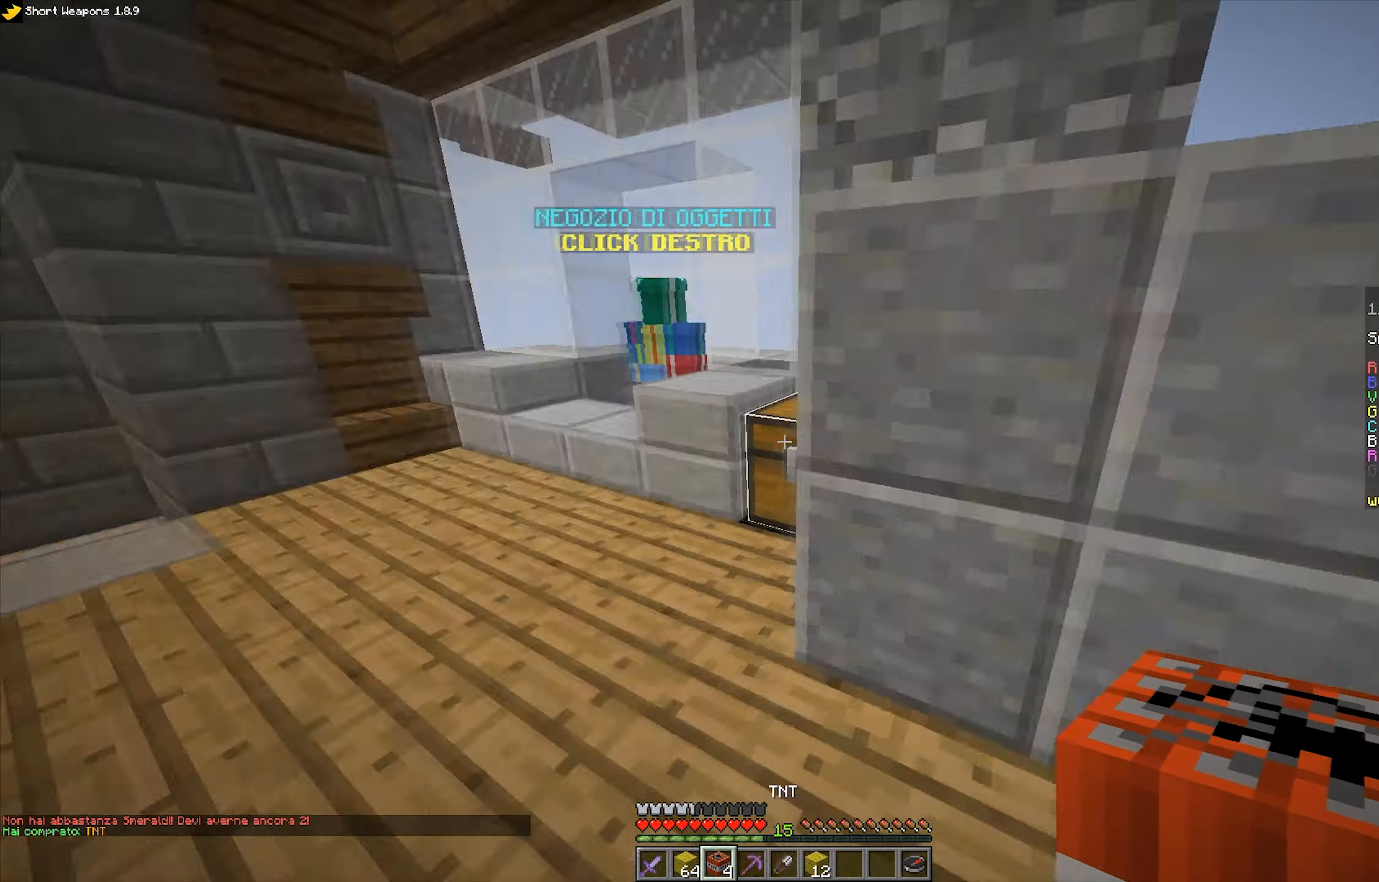
{"keys": ["space", "w"], "mouse": [], "events": [[84, "space", "down"], [217, "a", "up"]]}
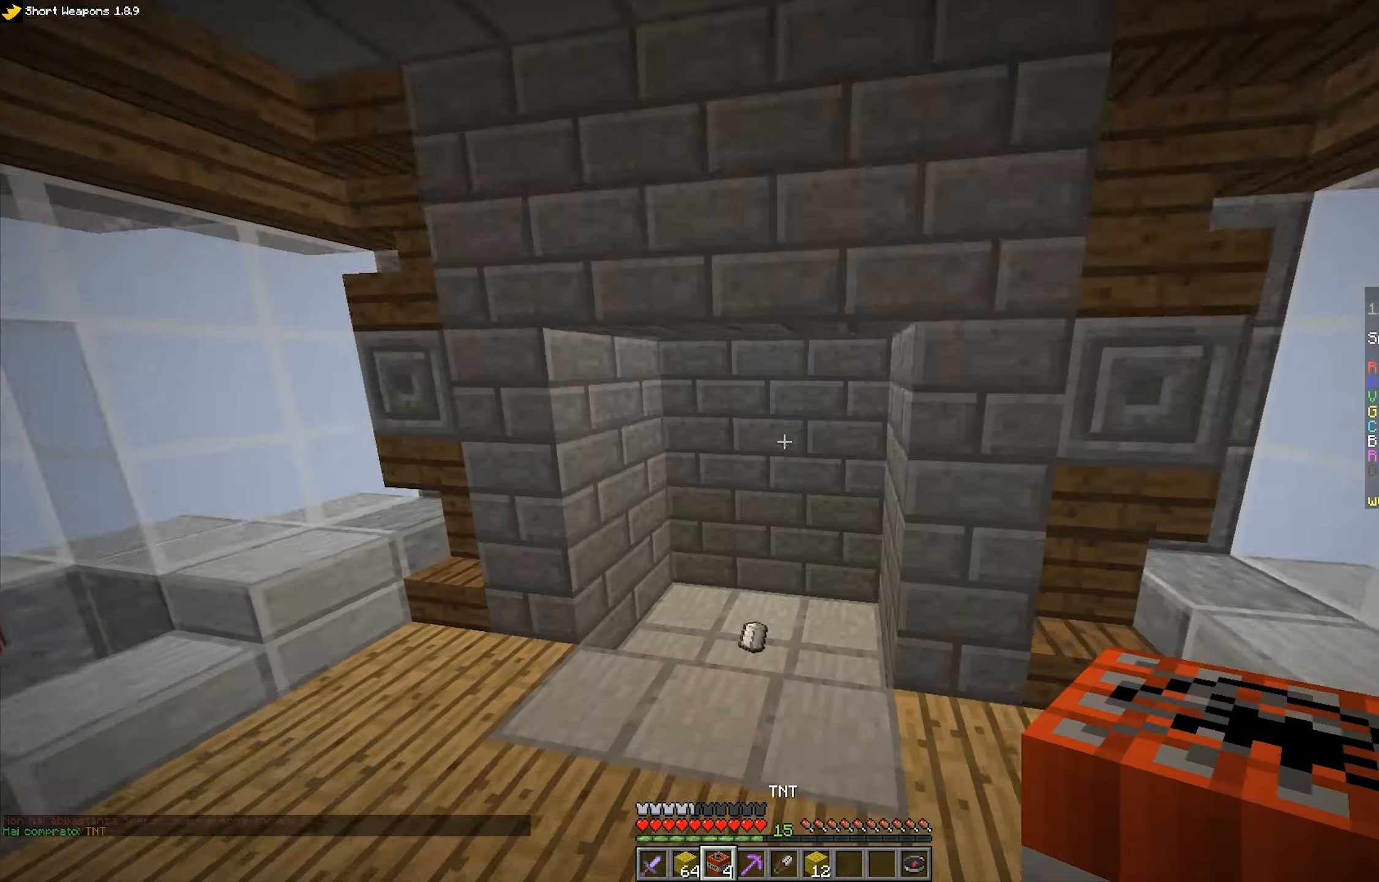
{"keys": ["a", "w"], "mouse": [], "events": [[67, "space", "up"], [317, "a", "down"]]}
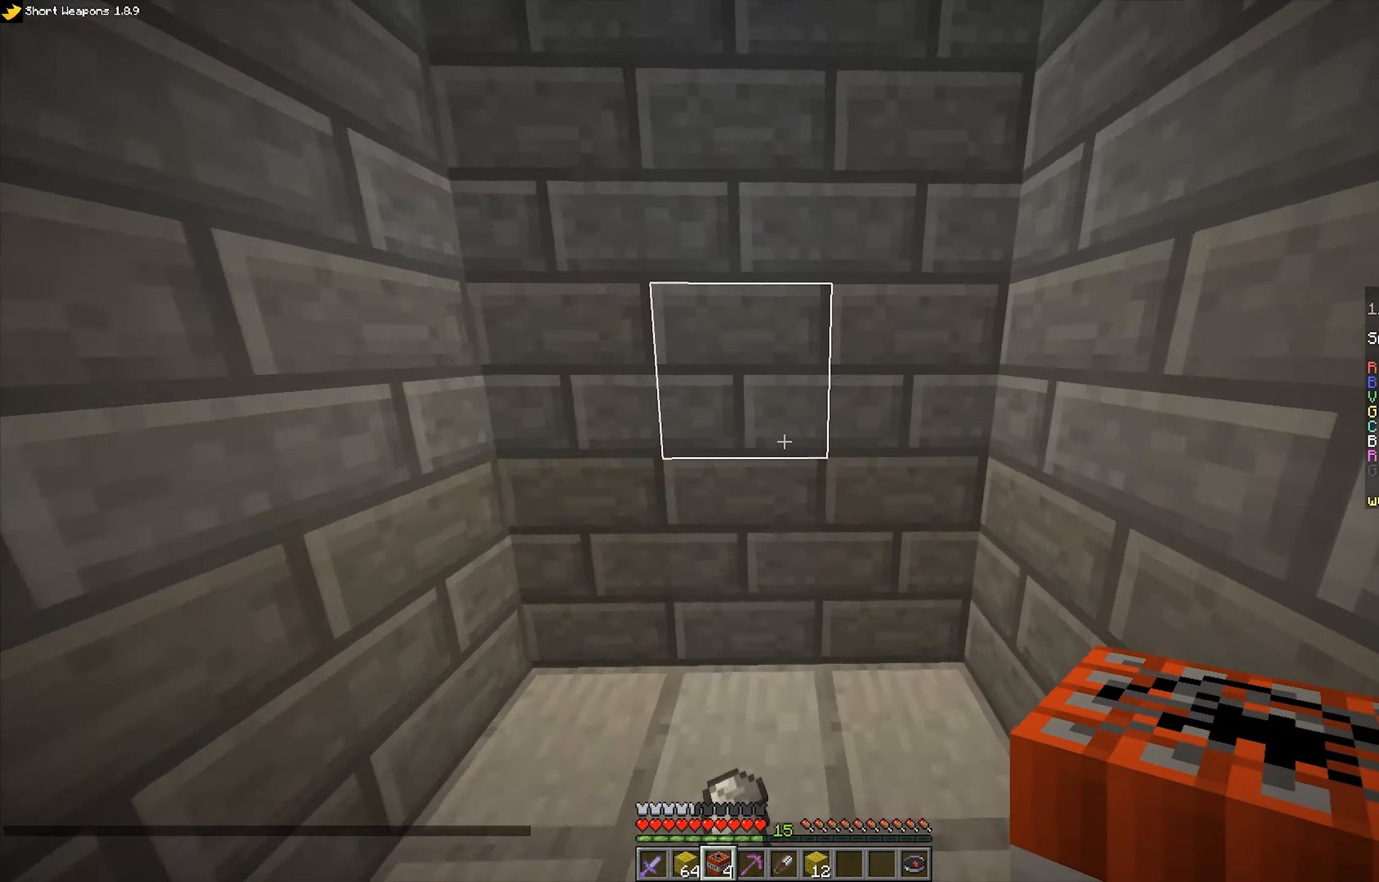
{"keys": ["w"], "mouse": [], "events": [[34, "a", "up"]]}
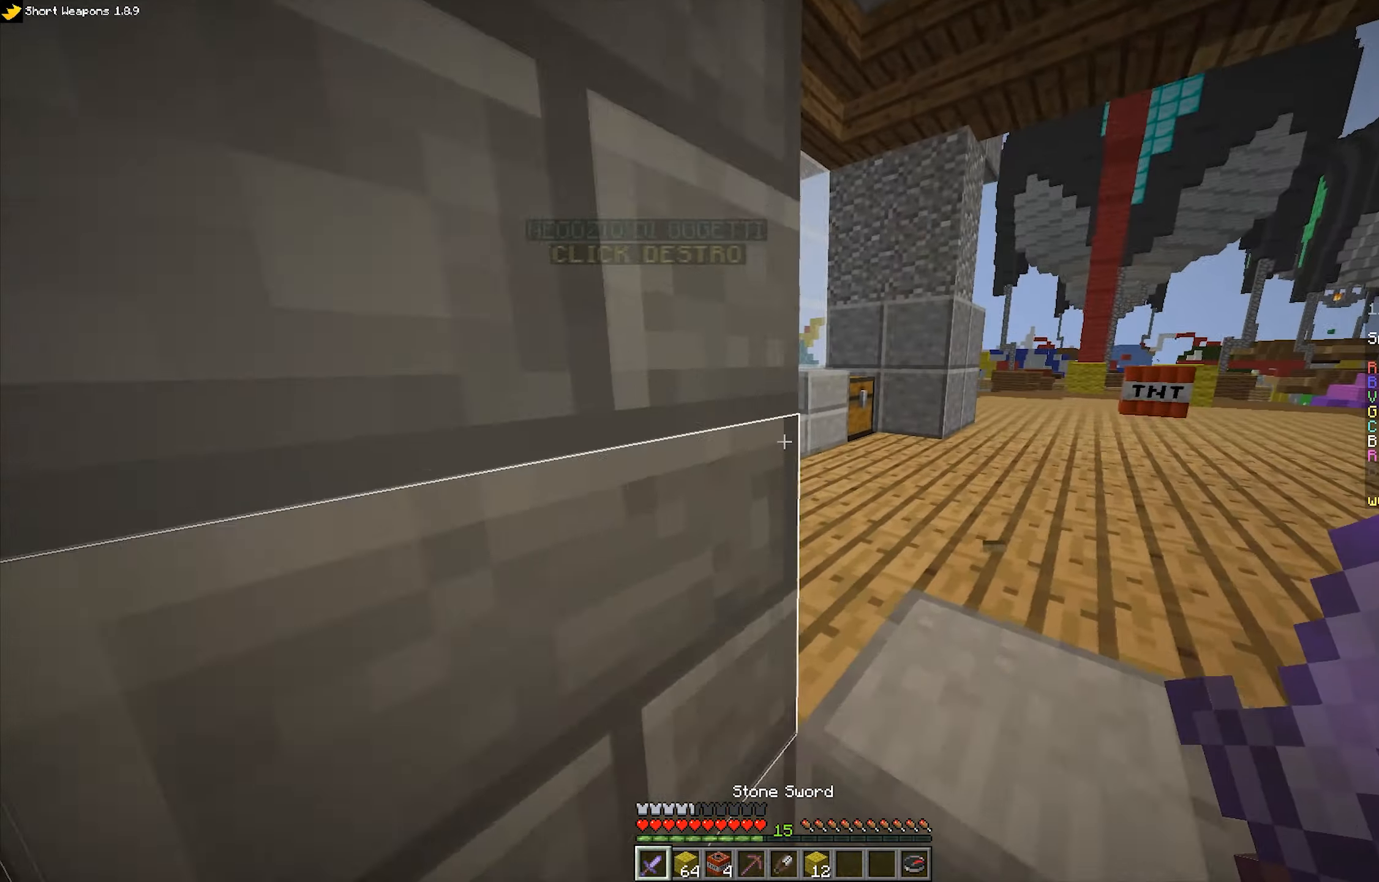
{"keys": [], "mouse": [], "events": [[500, "w", "up"]]}
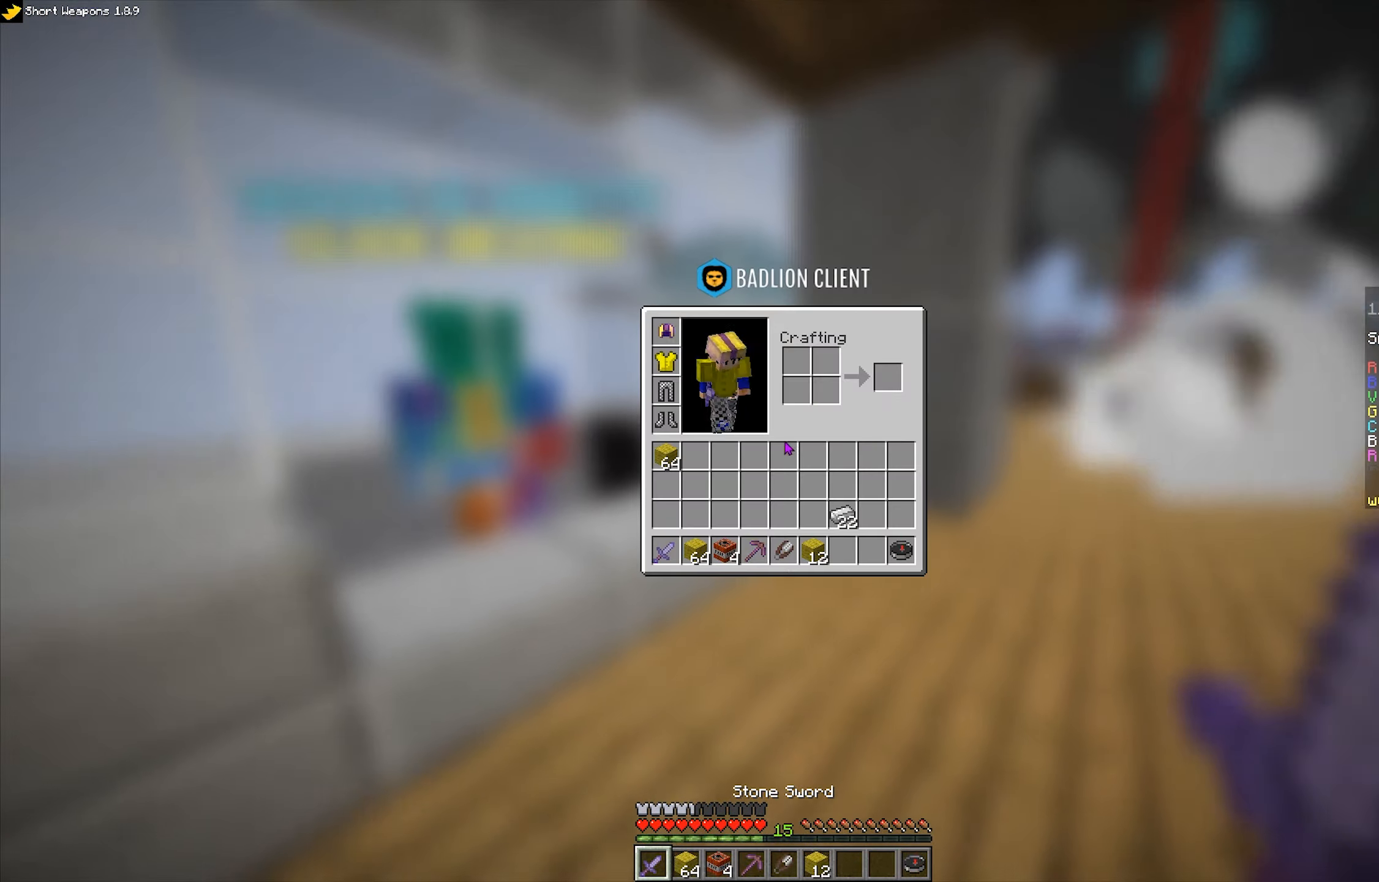
{"keys": [], "mouse": [], "events": []}
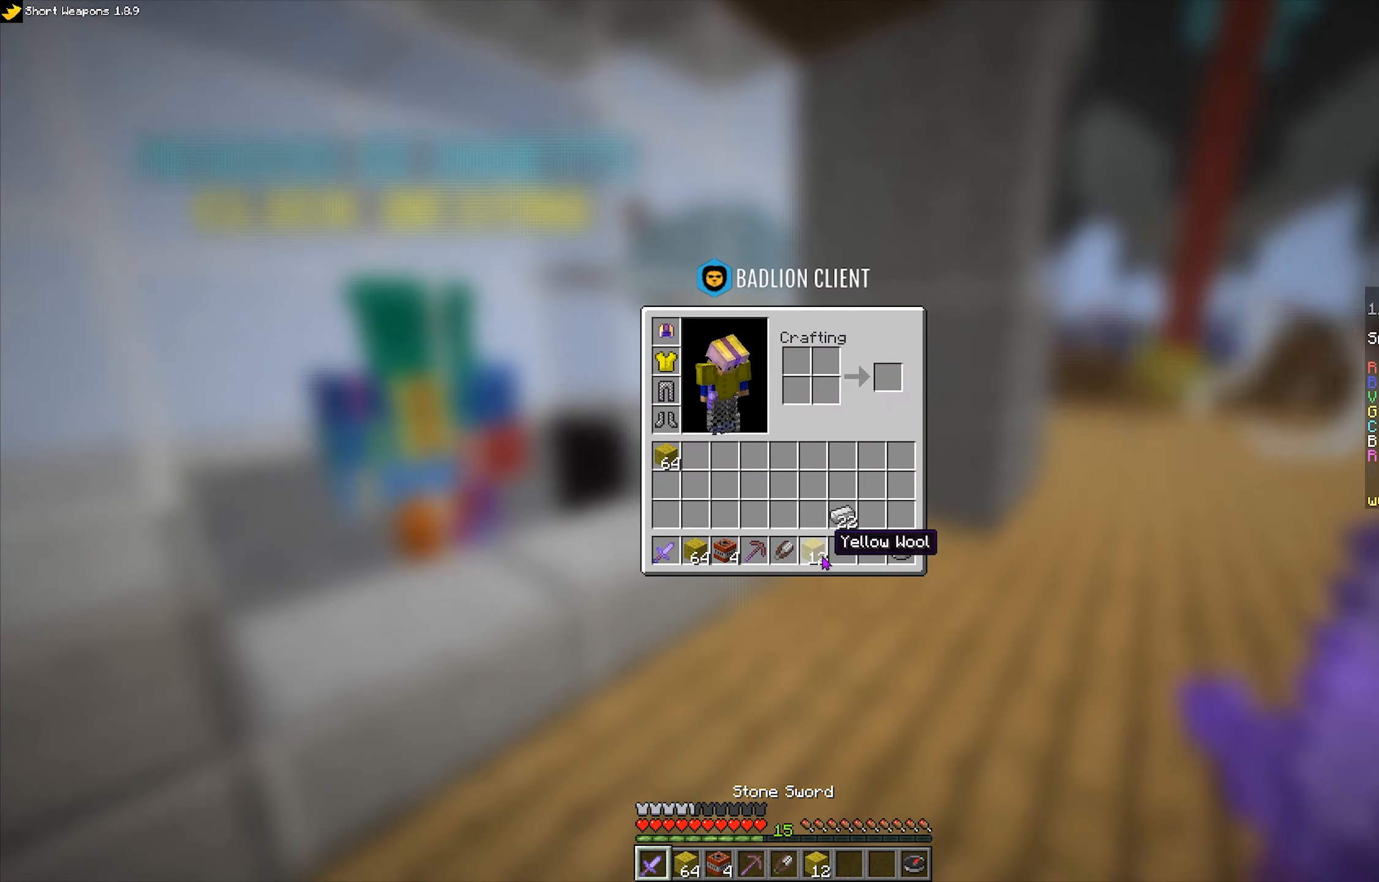
{"keys": ["d", "w"], "mouse": ["left"], "events": [[50, "d", "down"], [50, "w", "down"], [134, "mouse_left", "down"]]}
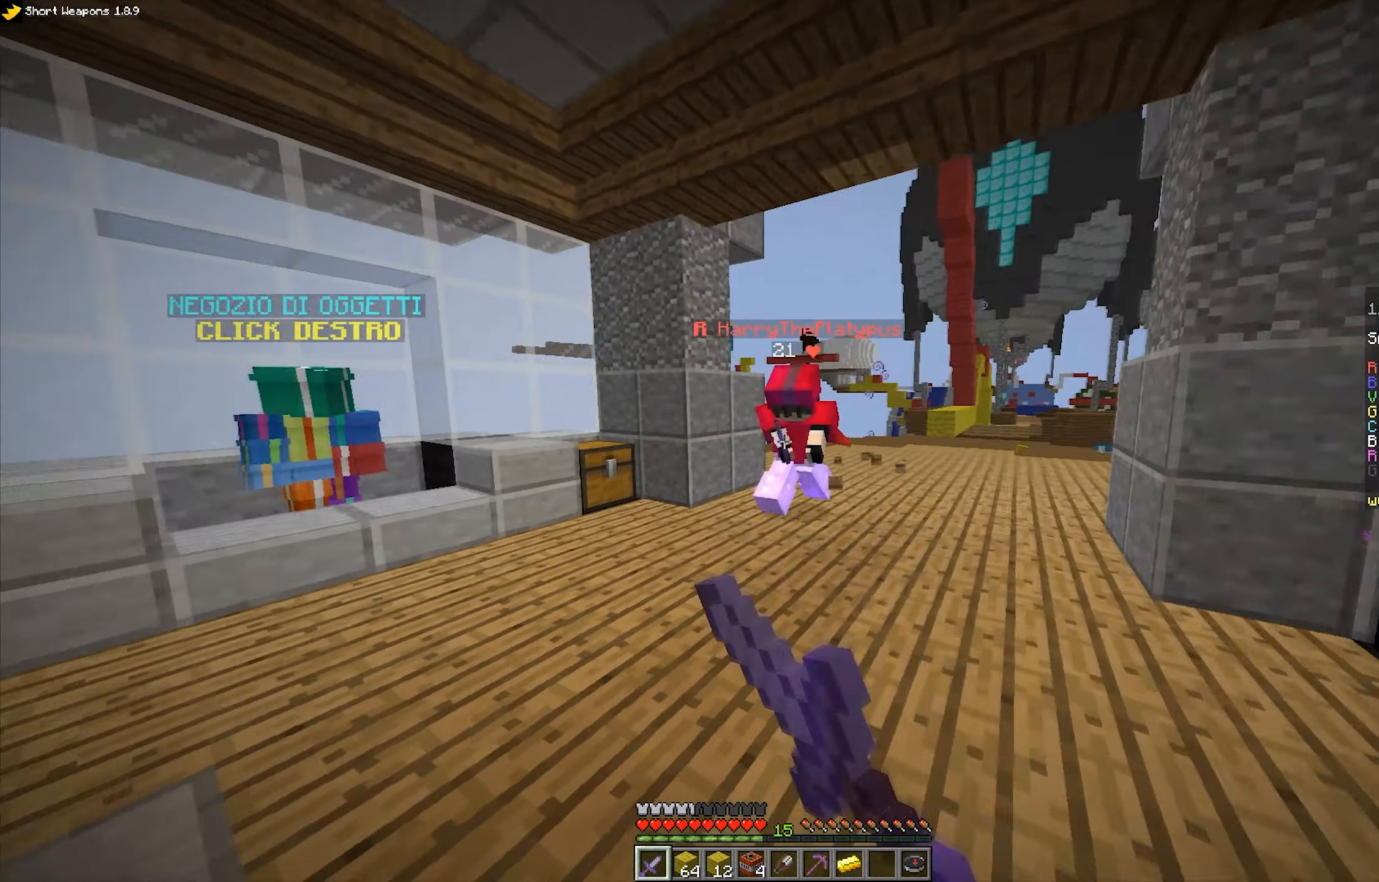
{"keys": ["w"], "mouse": ["left"], "events": [[367, "d", "up"]]}
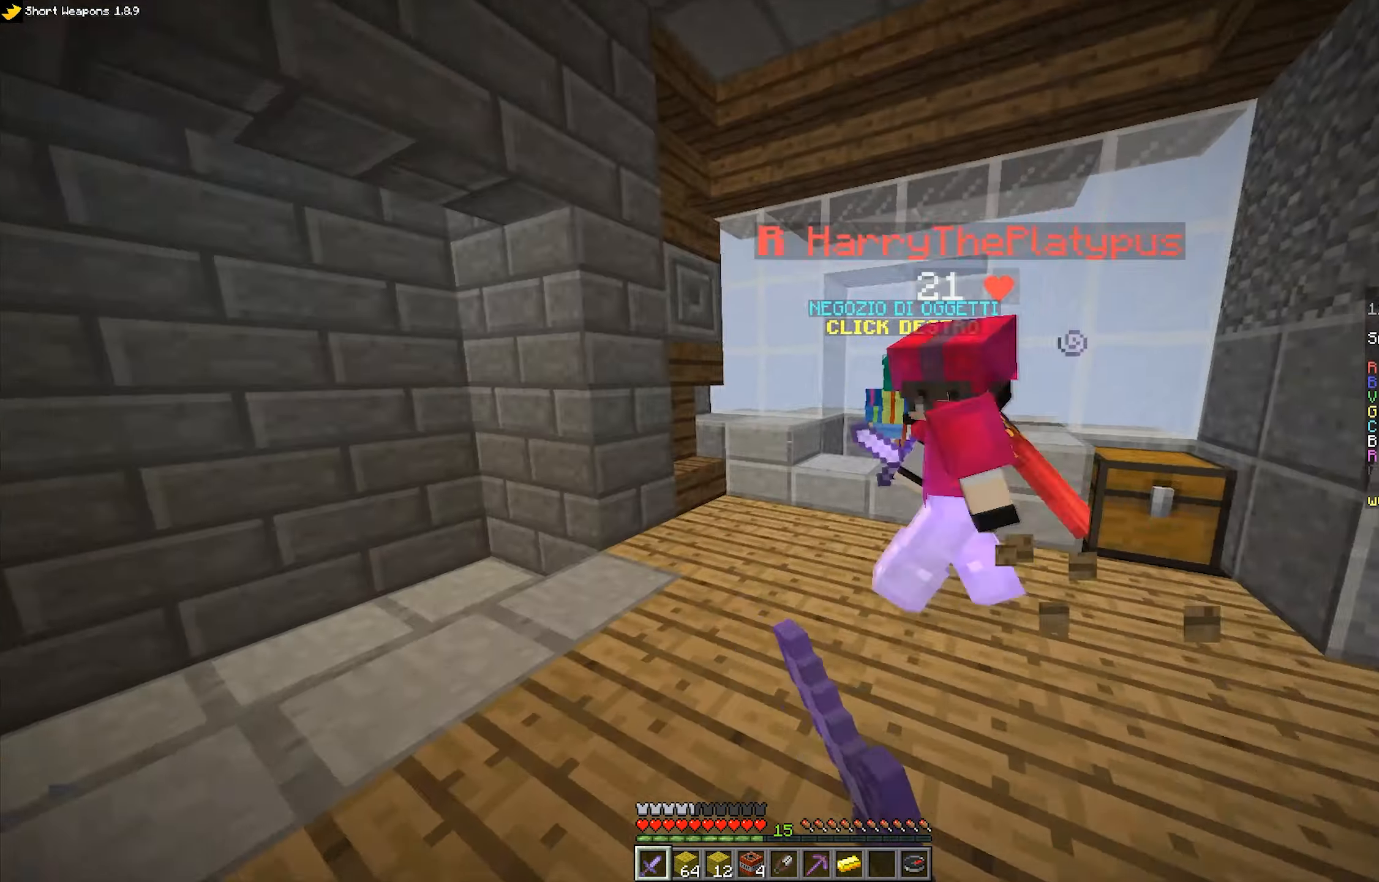
{"keys": ["a", "w"], "mouse": ["left"], "events": [[217, "a", "down"], [234, "mouse_left", "up"], [267, "mouse_right", "down"], [450, "mouse_left", "down"], [466, "mouse_right", "up"]]}
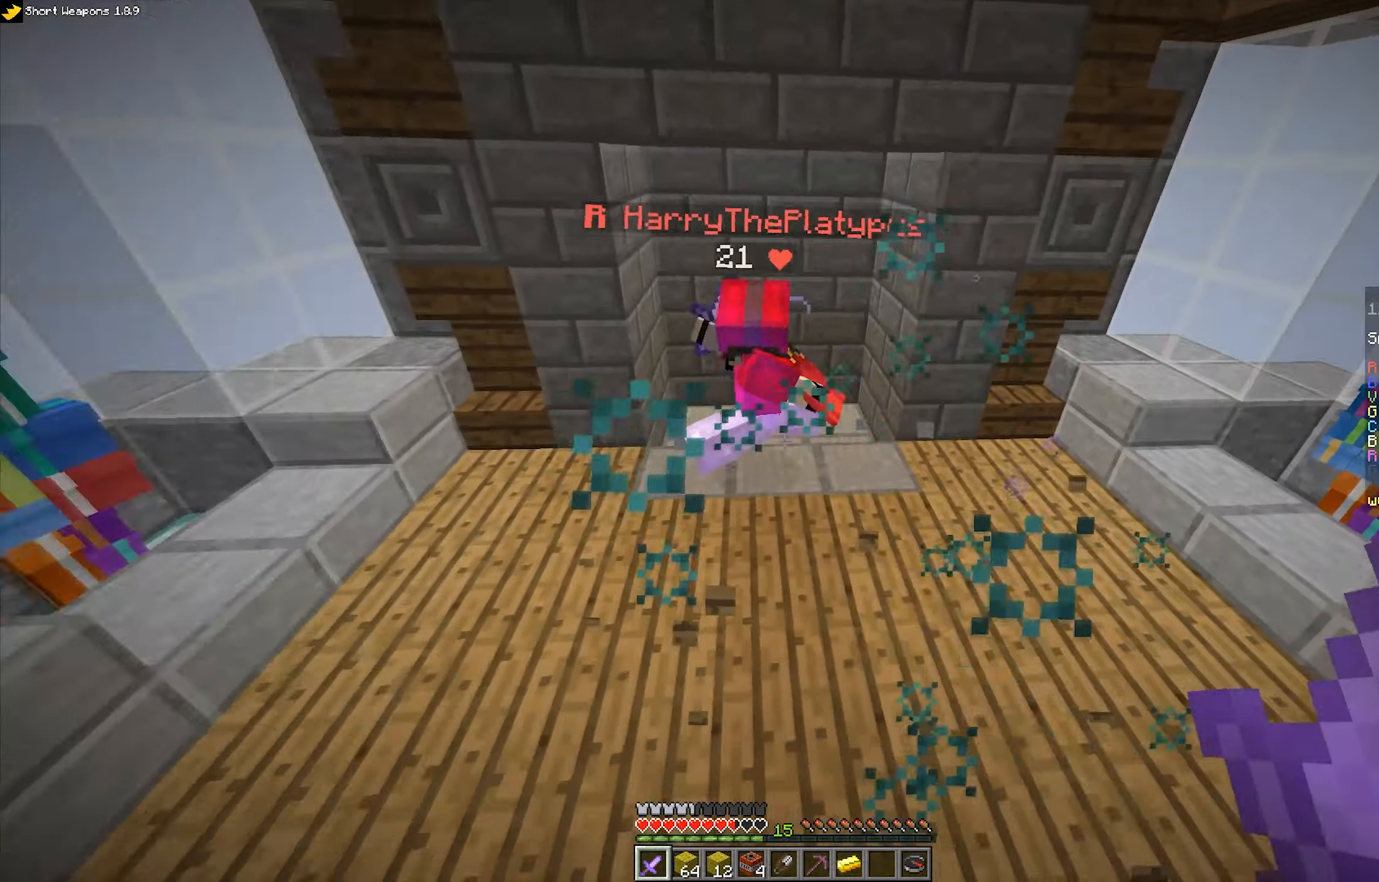
{"keys": ["w"], "mouse": ["left"], "events": [[266, "a", "up"], [366, "mouse_right", "down"], [483, "mouse_right", "up"]]}
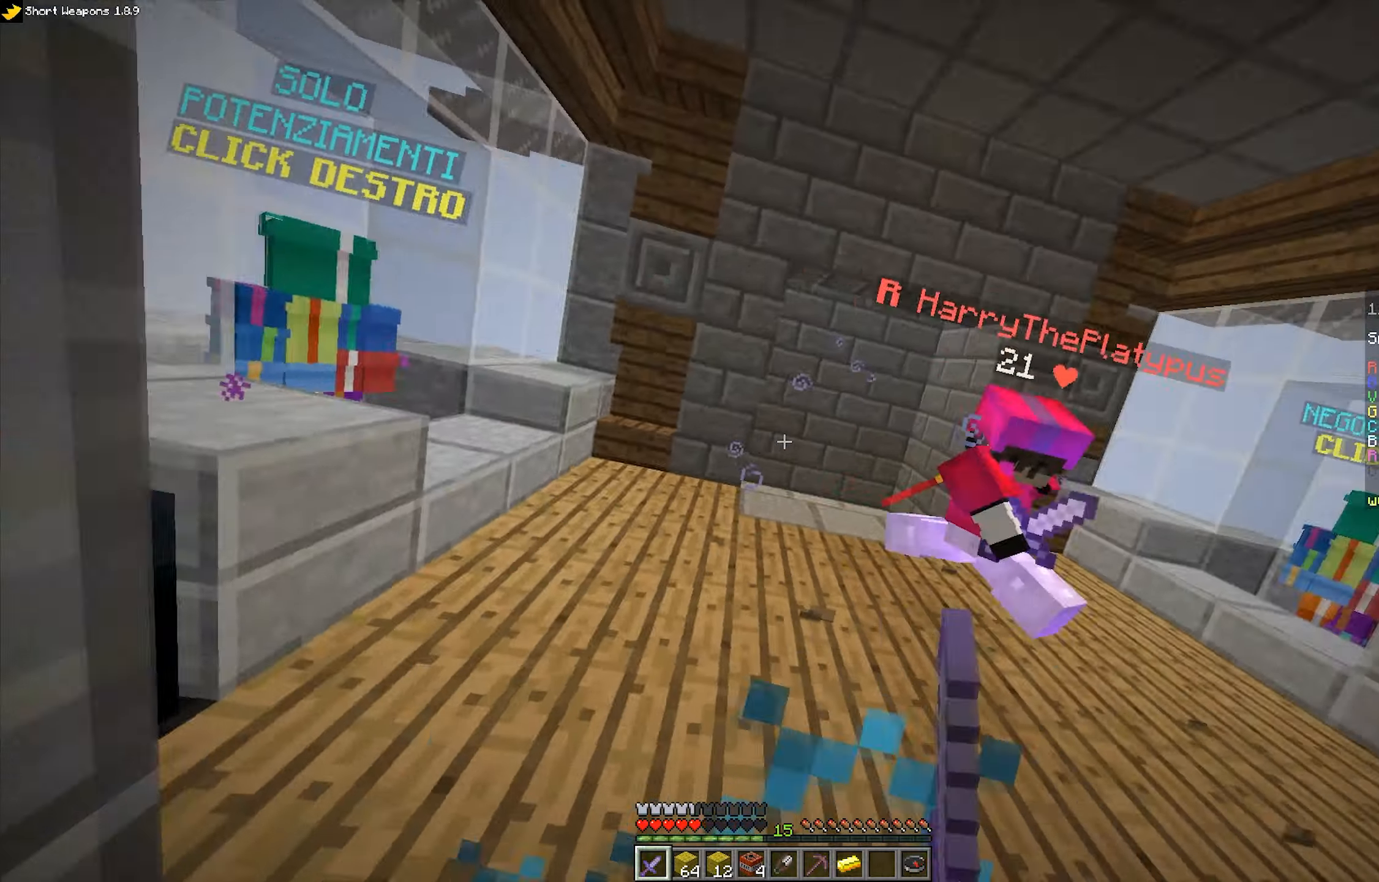
{"keys": ["d", "w"], "mouse": ["left"], "events": [[133, "mouse_right", "down"], [233, "mouse_right", "up"], [483, "d", "down"]]}
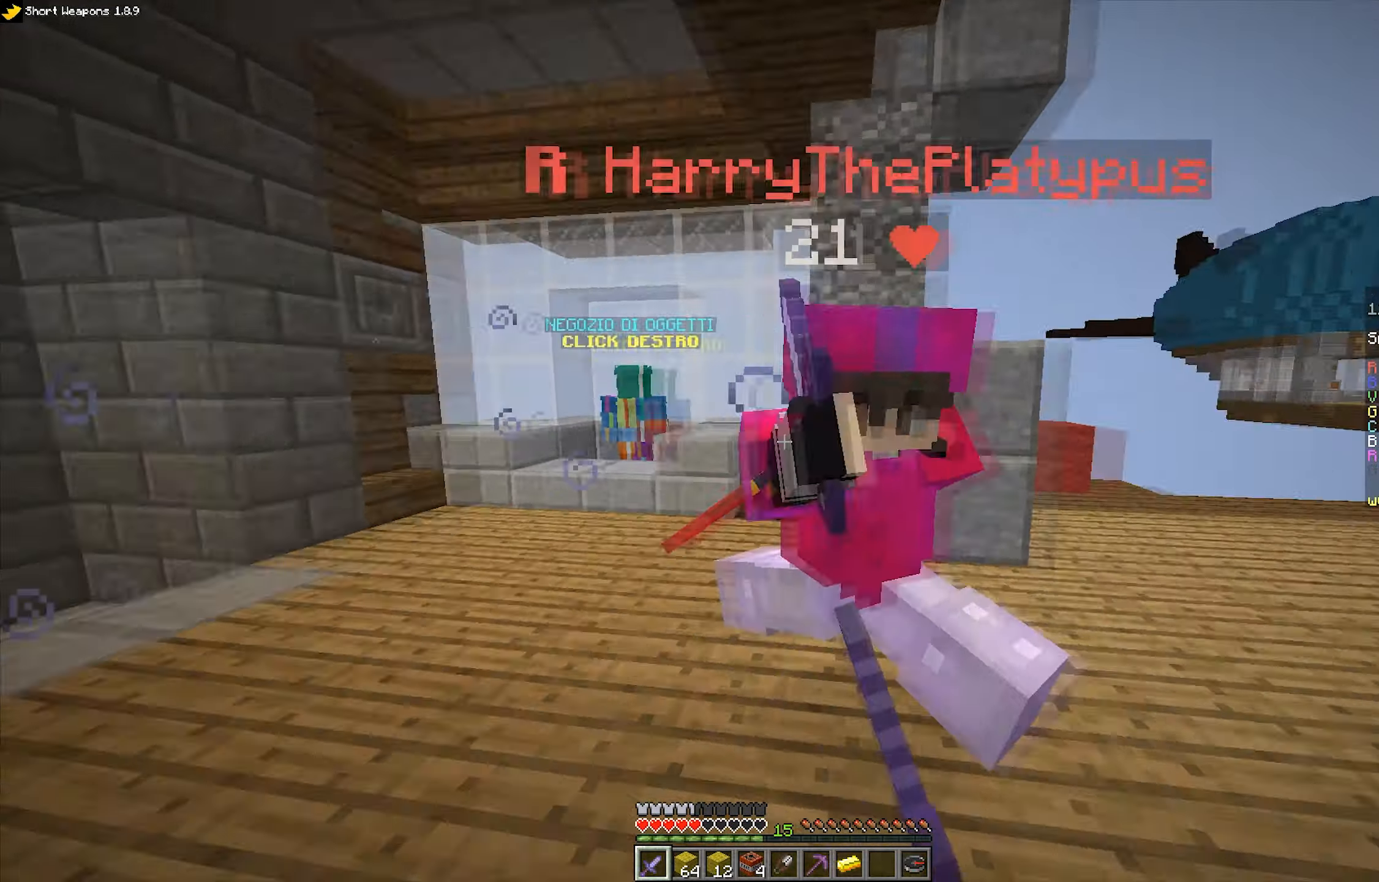
{"keys": ["d", "w"], "mouse": ["left"], "events": []}
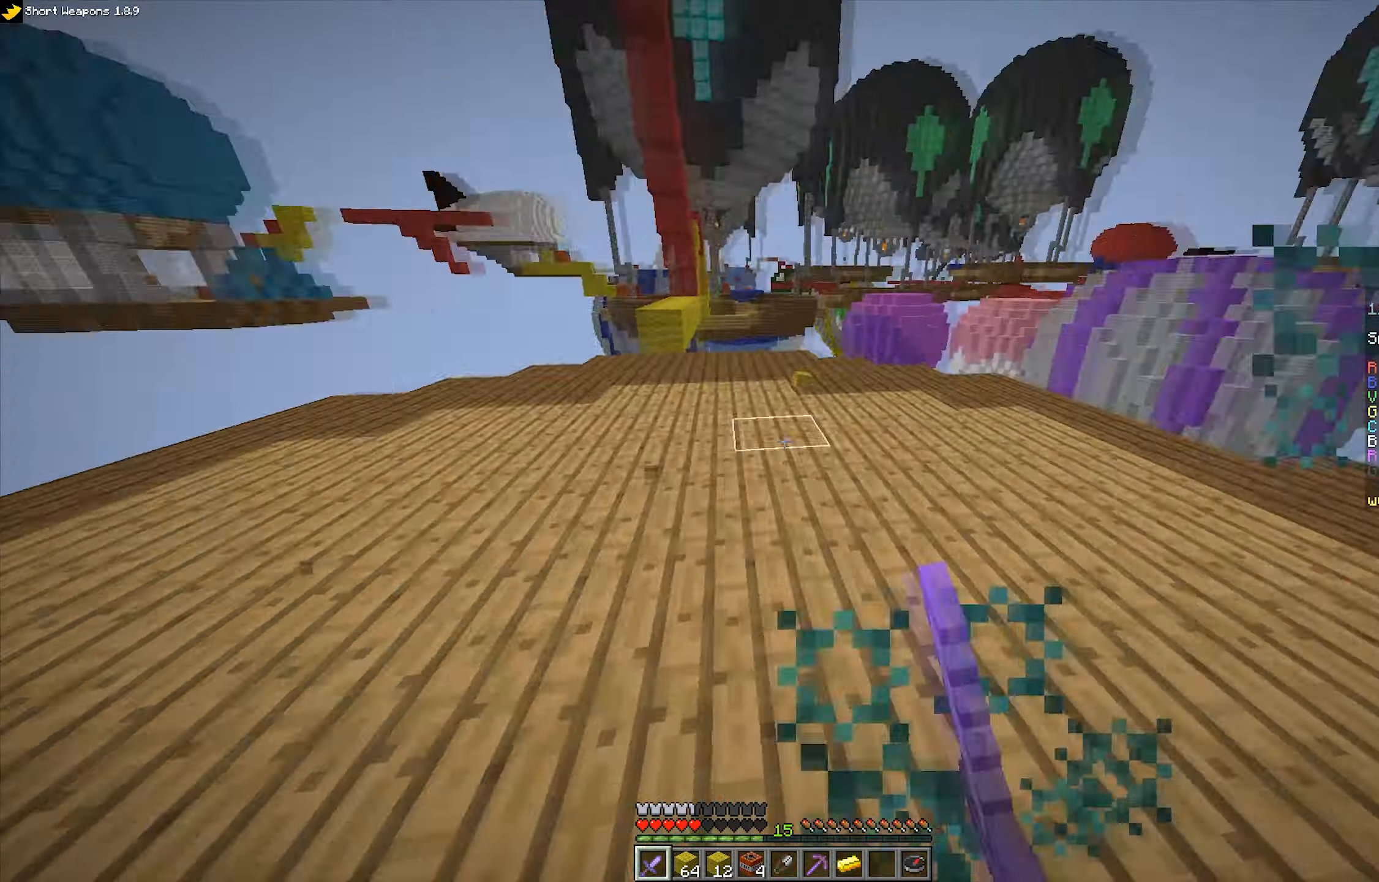
{"keys": ["d", "w"], "mouse": ["left", "right"], "events": [[16, "d", "up"], [50, "d", "down"], [216, "w", "up"], [266, "w", "down"], [466, "mouse_right", "down"]]}
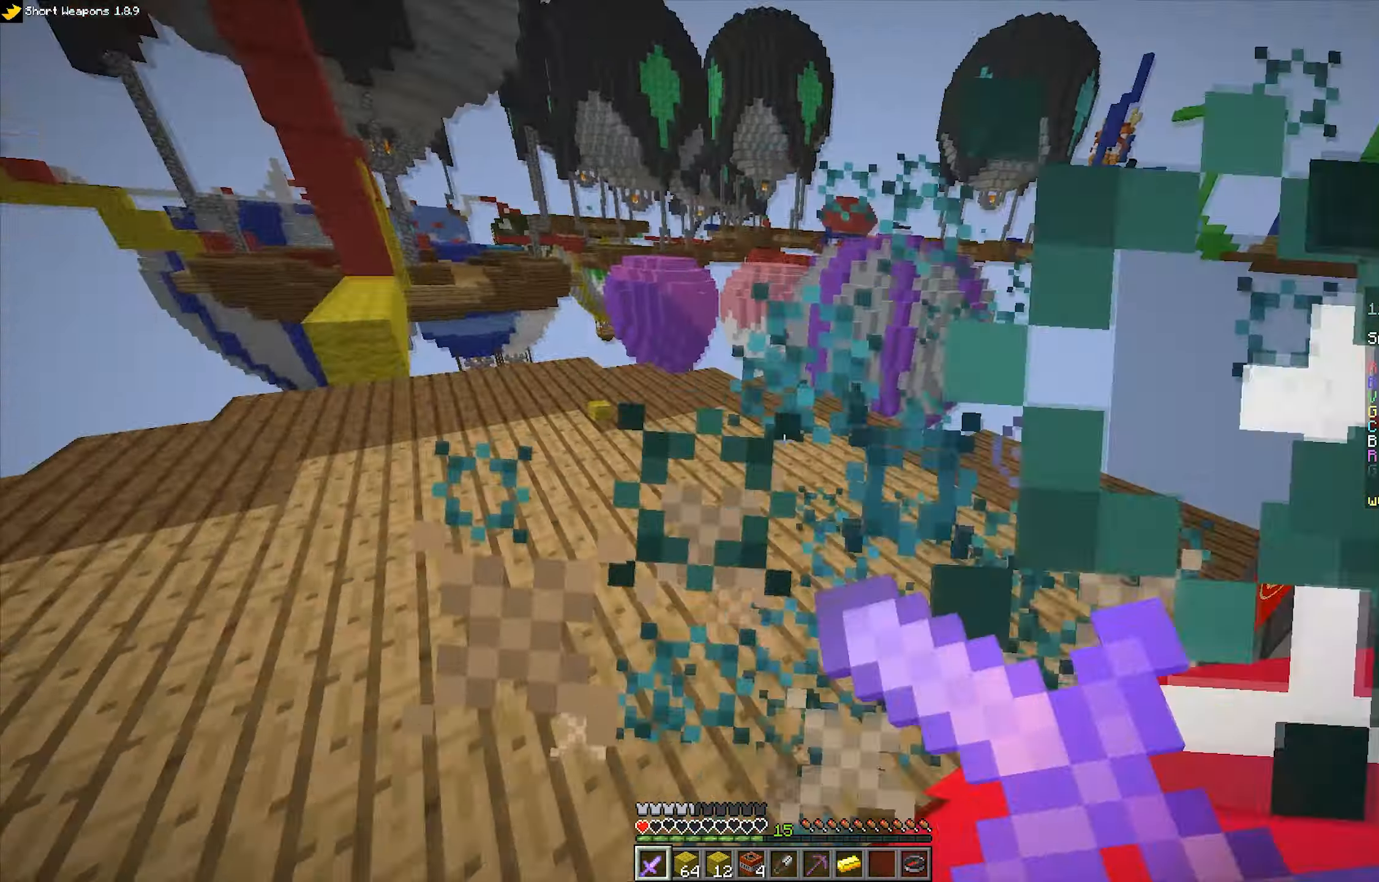
{"keys": ["d"], "mouse": ["left"], "events": [[216, "mouse_right", "up"], [400, "w", "up"]]}
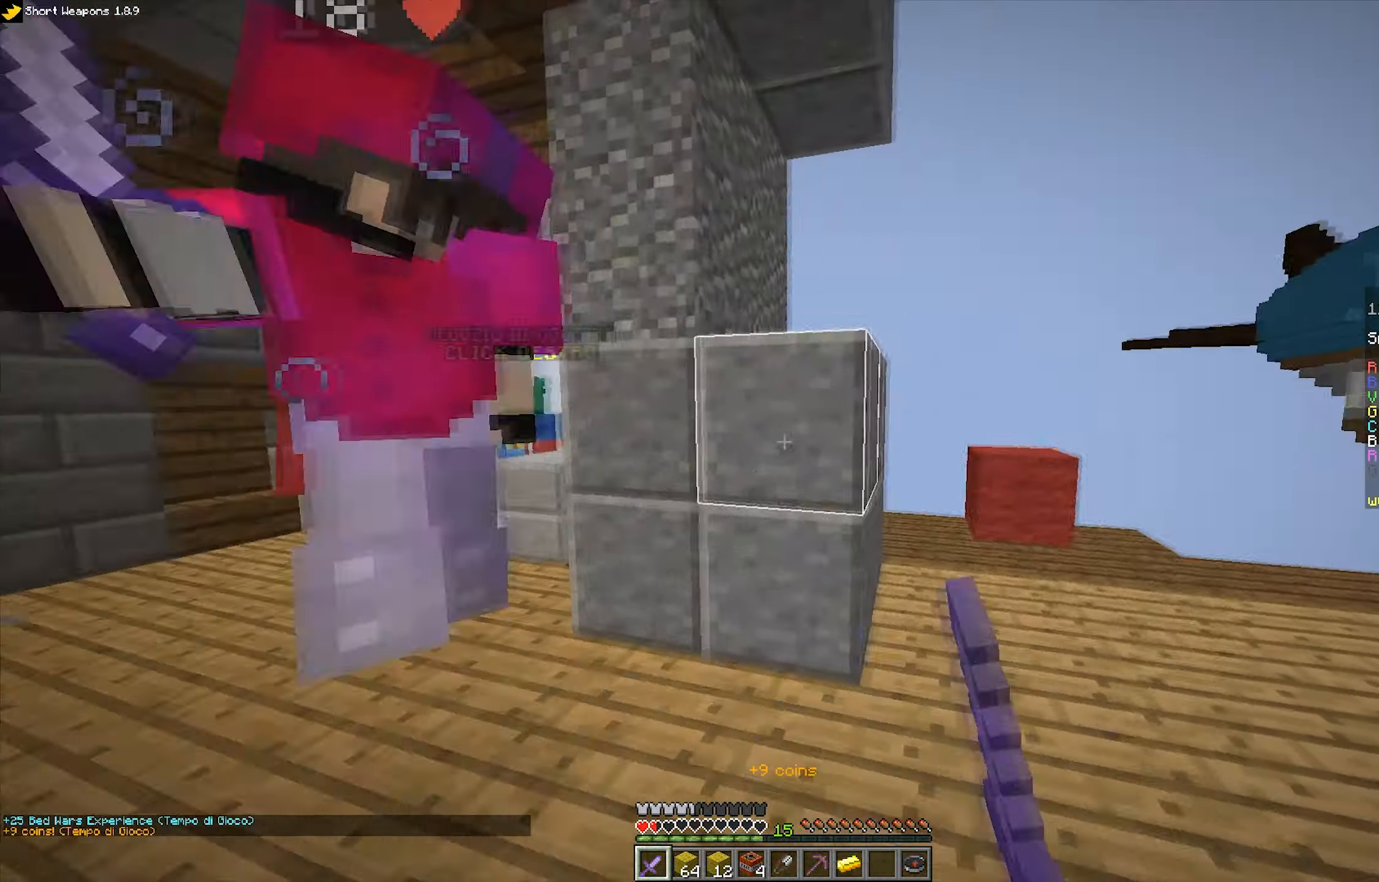
{"keys": ["w"], "mouse": [], "events": [[83, "w", "down"], [433, "mouse_left", "up"], [483, "d", "up"]]}
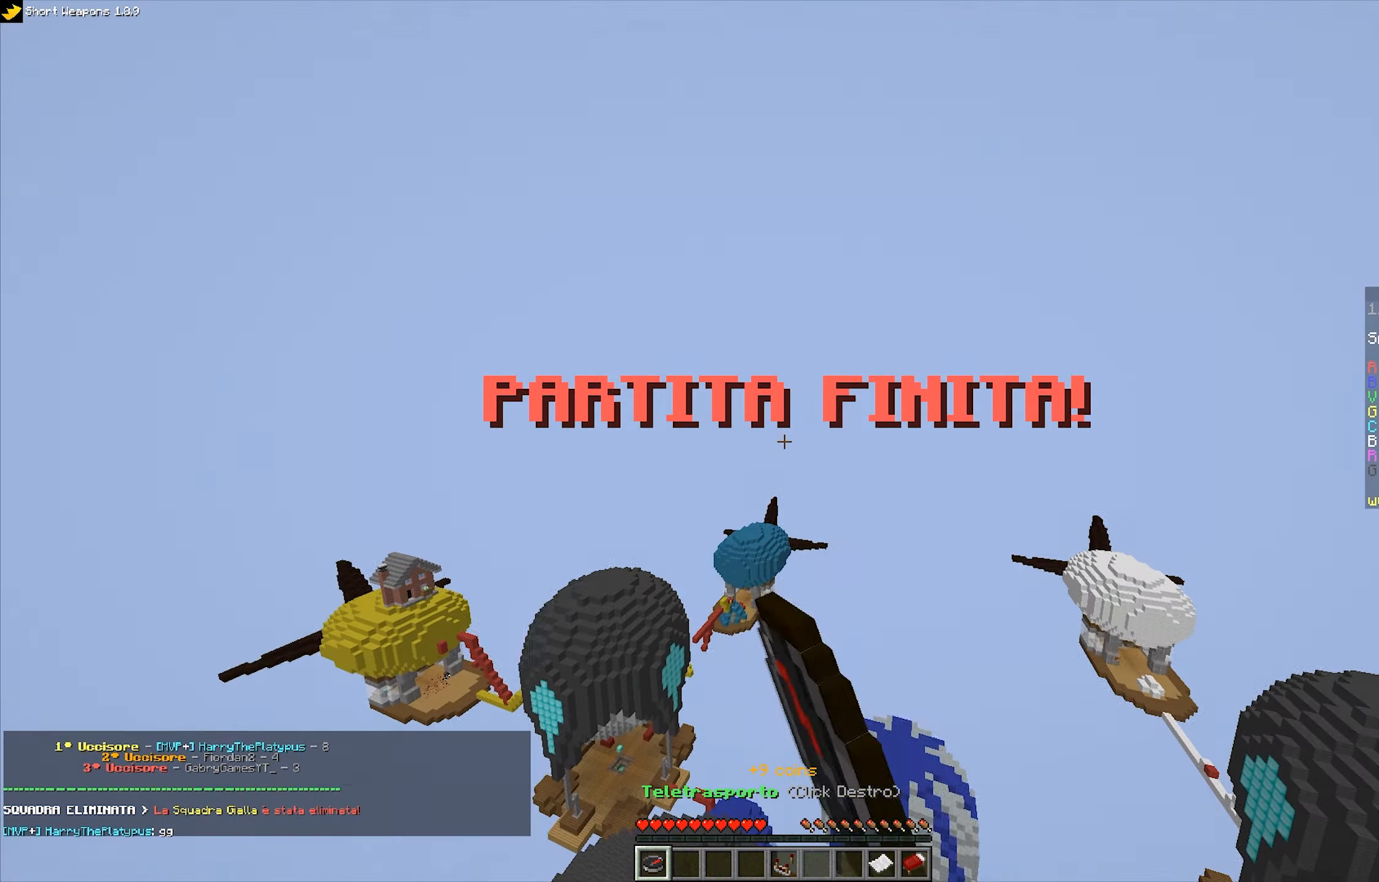
{"keys": ["w"], "mouse": [], "events": []}